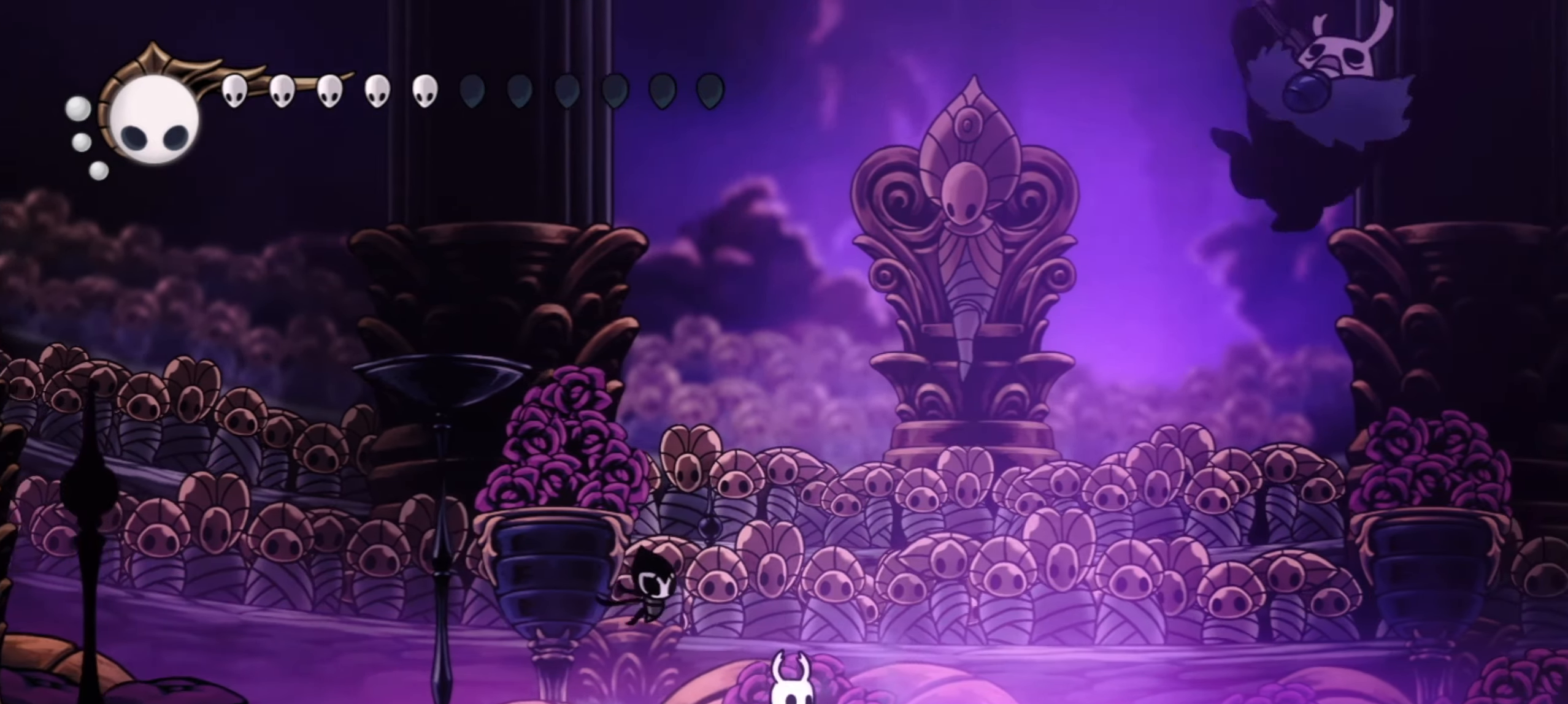
Gameplay with keyboard; each line is a JSON object with the keys held at the frame after it. "events" lists presses ("down") and releases ("up") of "a", "c", "d", "down", "f", "i", "left", "right", "s", "up", "x" and "z" between this image and that frame as [ms after this image, input, new state], when the widget could be followed in between. No other keys are recorded. Mouse input is not recorded.
{"keys": ["right"], "events": []}
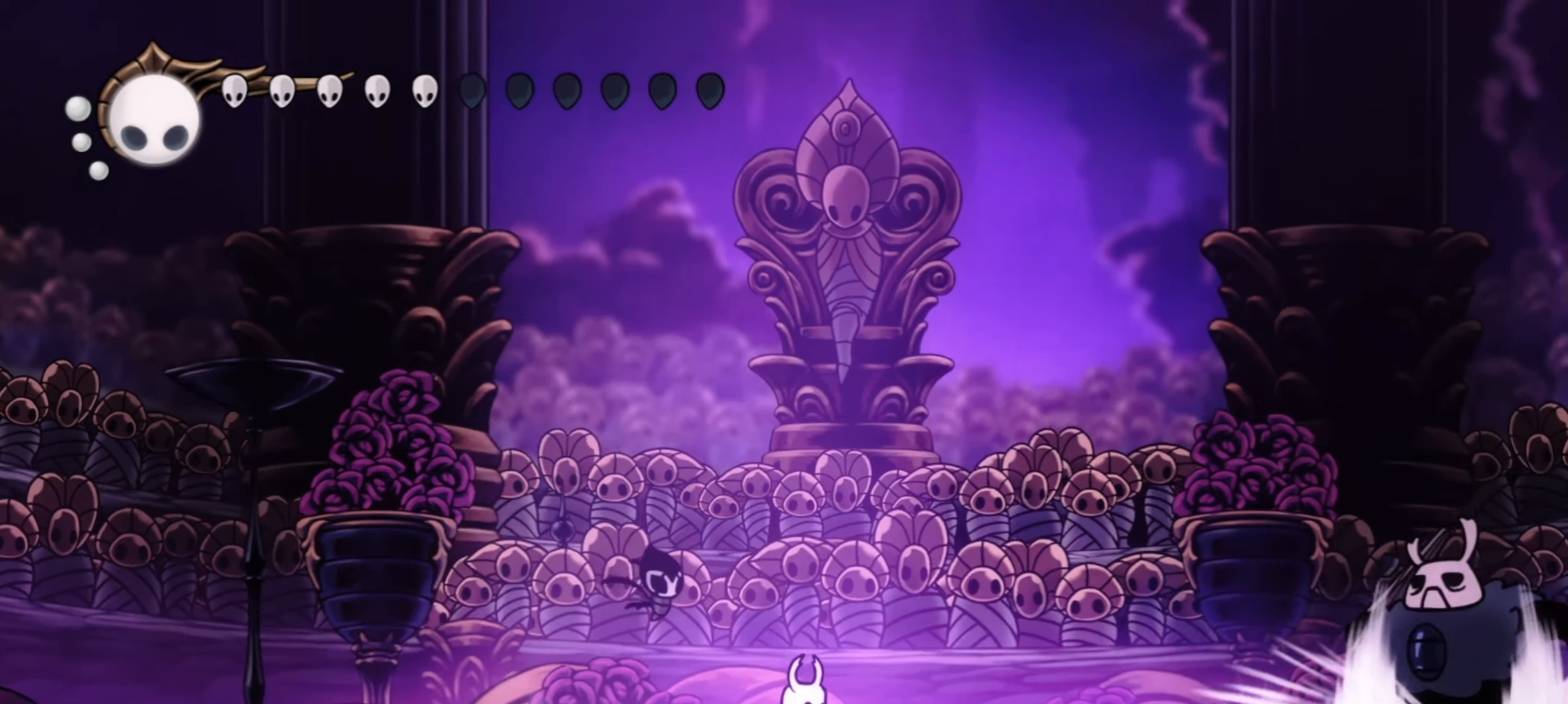
{"keys": ["up"], "events": [[67, "up", "down"], [200, "c", "down"], [400, "c", "up"], [484, "right", "up"]]}
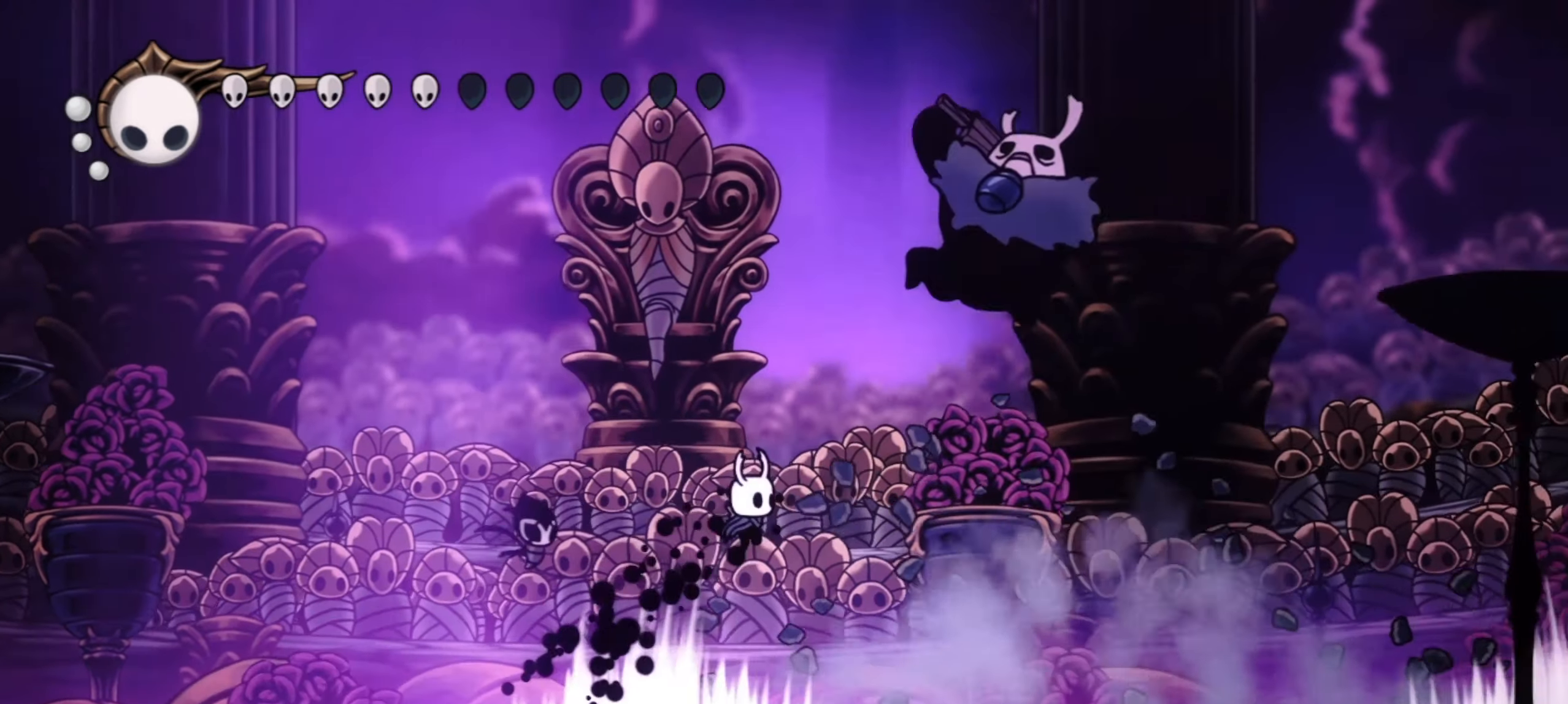
{"keys": ["left"], "events": [[34, "up", "up"], [84, "left", "down"], [84, "x", "down"], [134, "x", "up"]]}
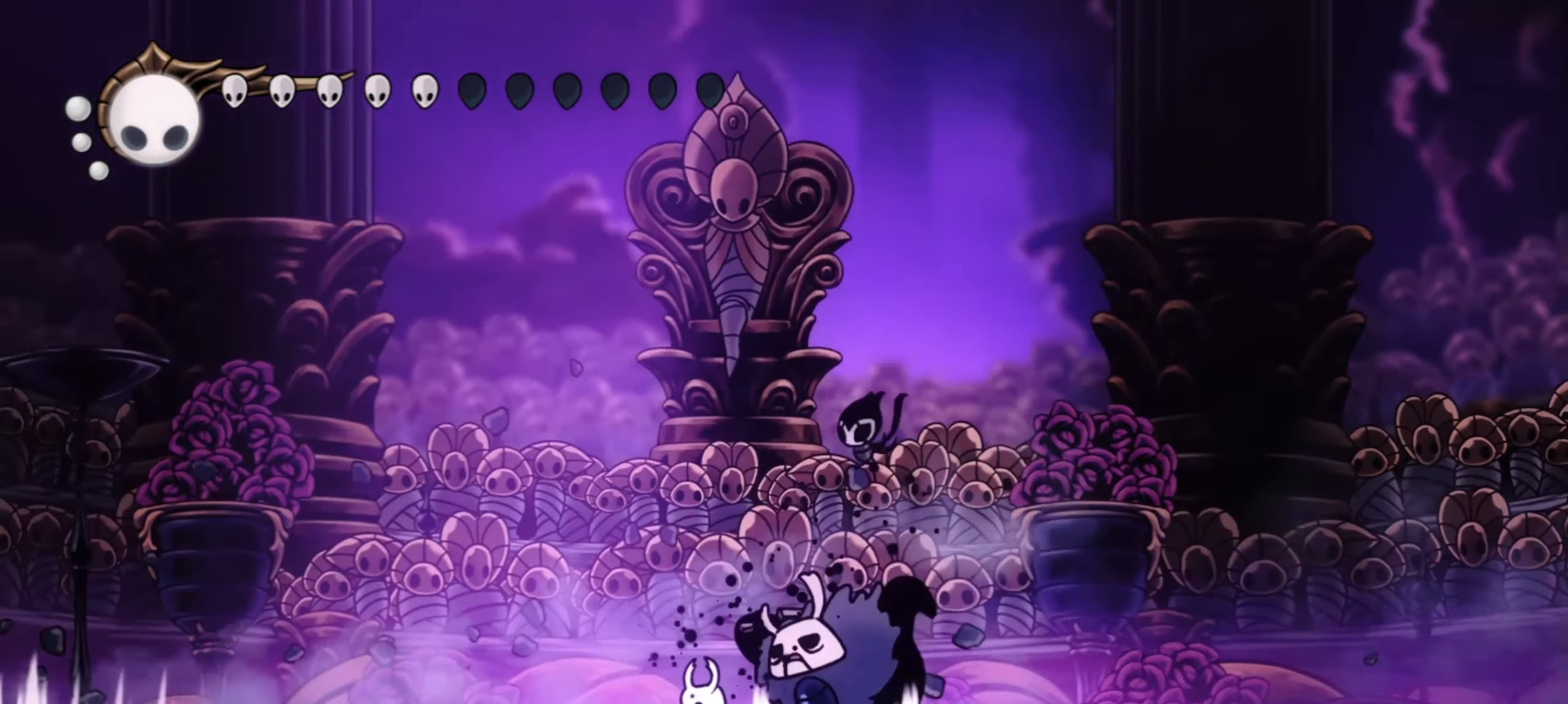
{"keys": ["right"], "events": [[100, "z", "down"], [417, "right", "down"], [467, "left", "up"], [467, "z", "up"]]}
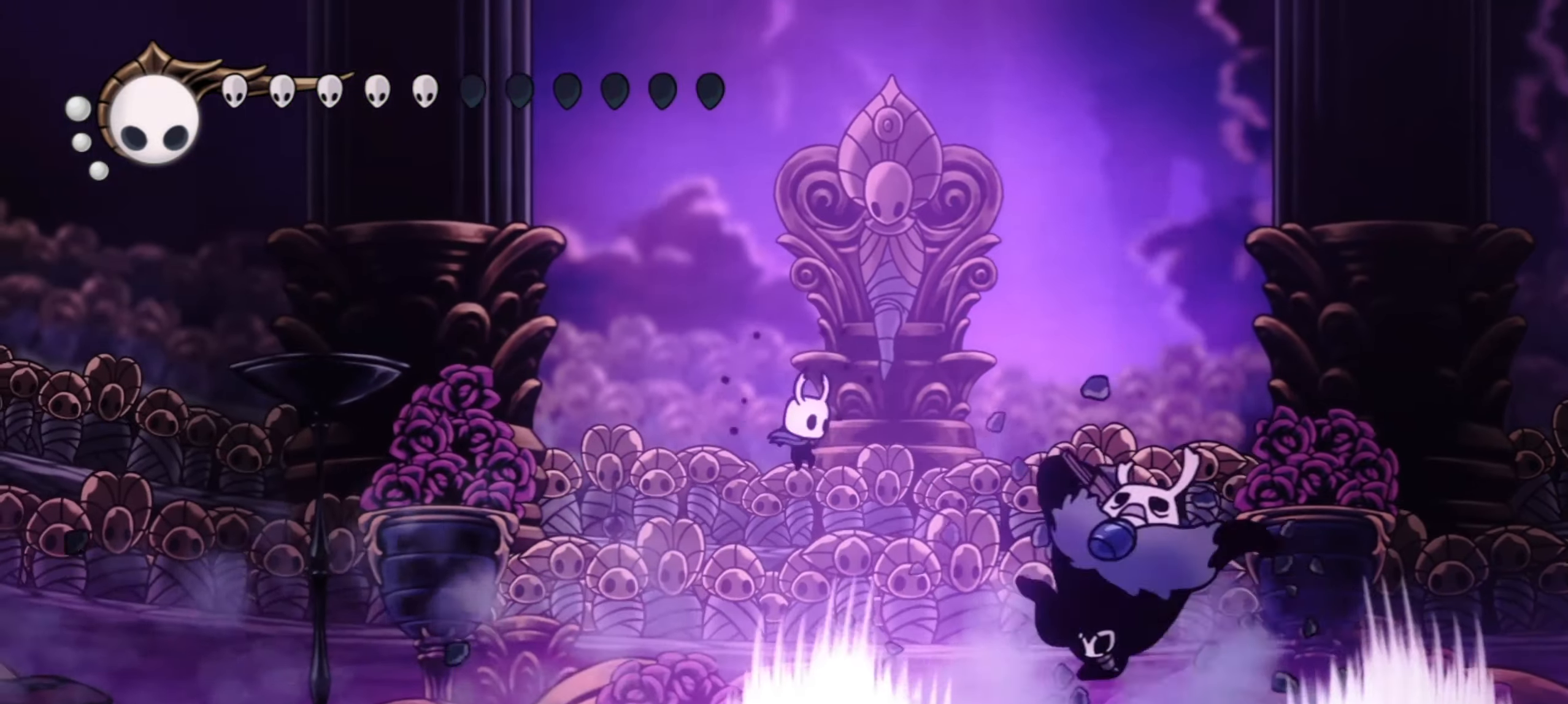
{"keys": ["right"], "events": [[150, "x", "down"], [250, "right", "up"], [300, "left", "down"], [300, "x", "up"], [384, "right", "down"], [434, "left", "up"]]}
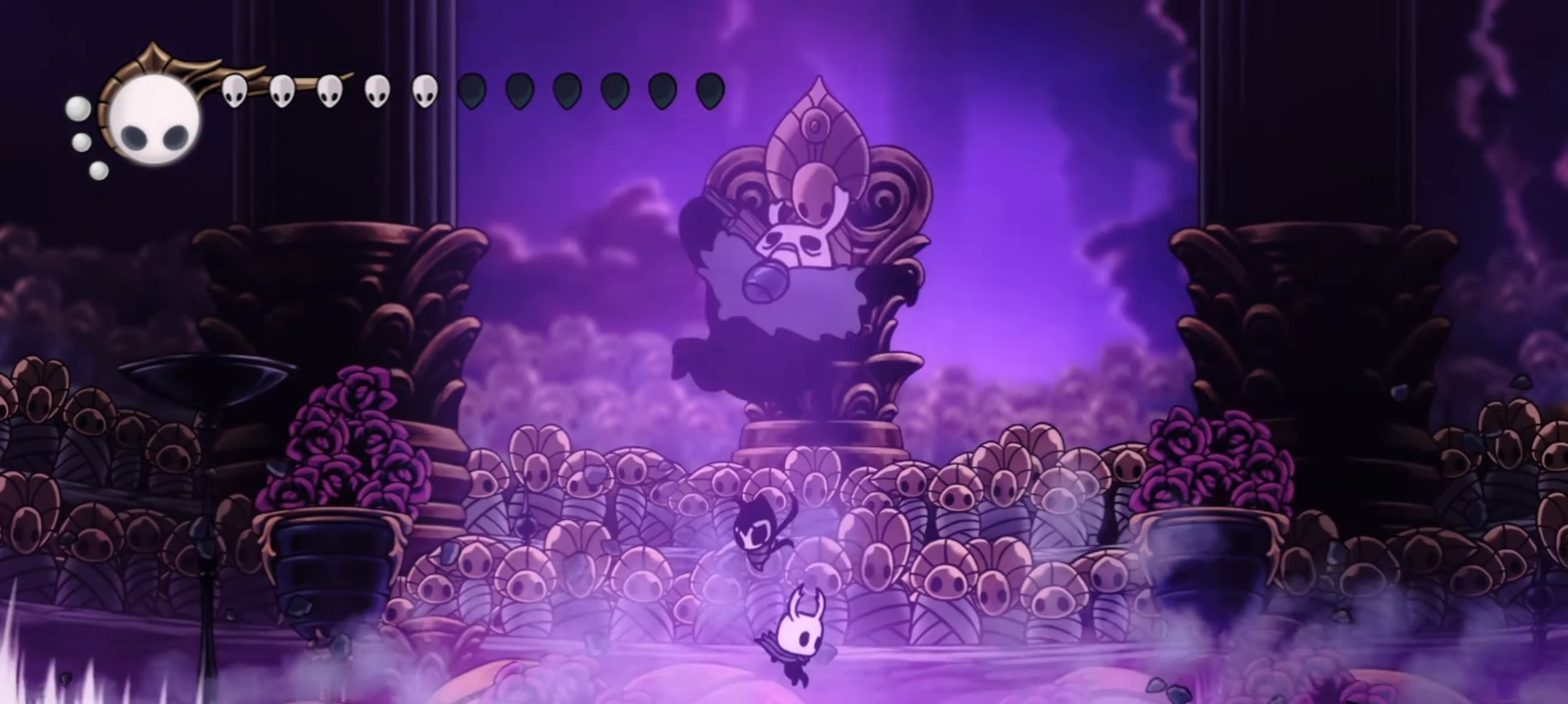
{"keys": ["right", "up", "z"], "events": [[34, "up", "down"], [84, "c", "down"], [167, "c", "up"], [367, "z", "down"]]}
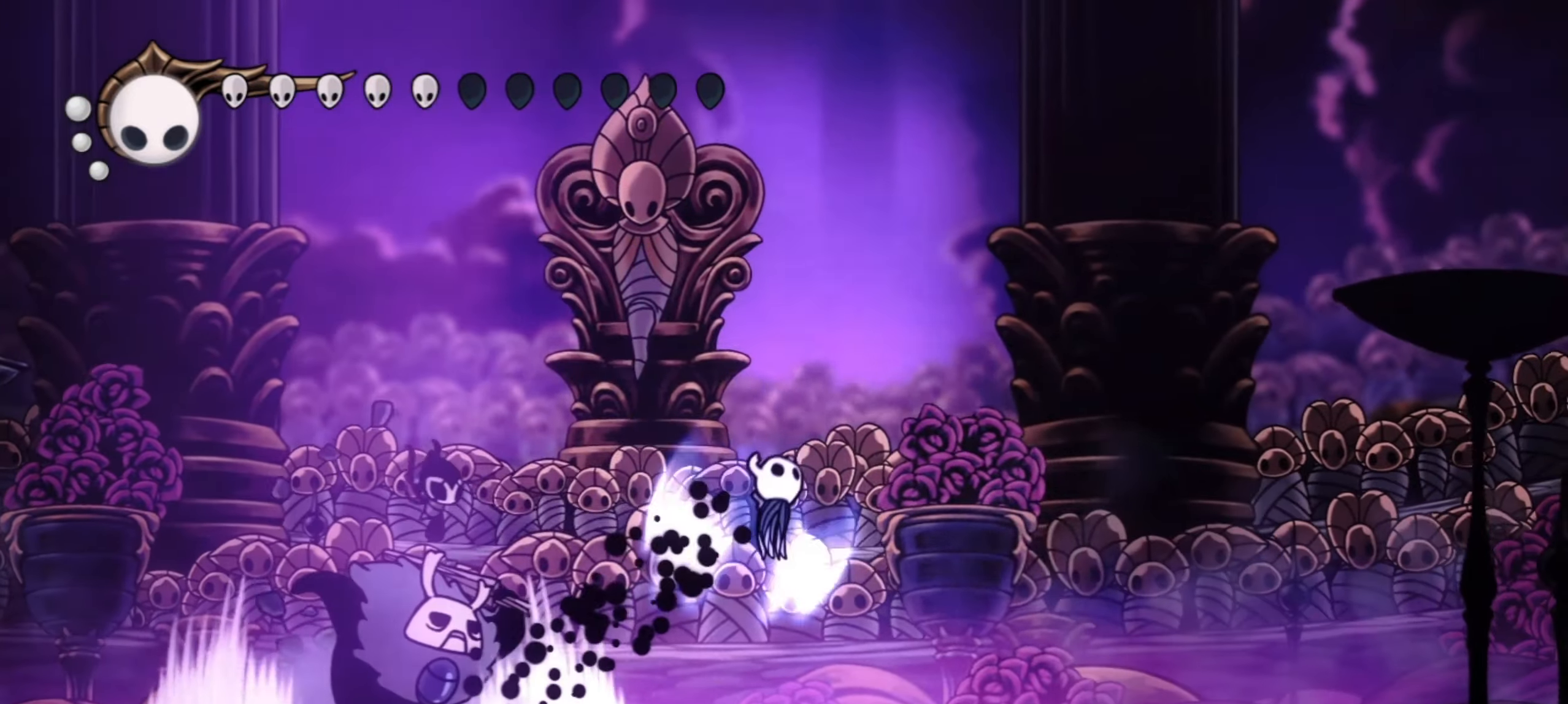
{"keys": ["right", "x"], "events": [[50, "left", "down"], [50, "right", "up"], [150, "up", "up"], [150, "z", "up"], [434, "left", "up"], [467, "right", "down"], [467, "x", "down"]]}
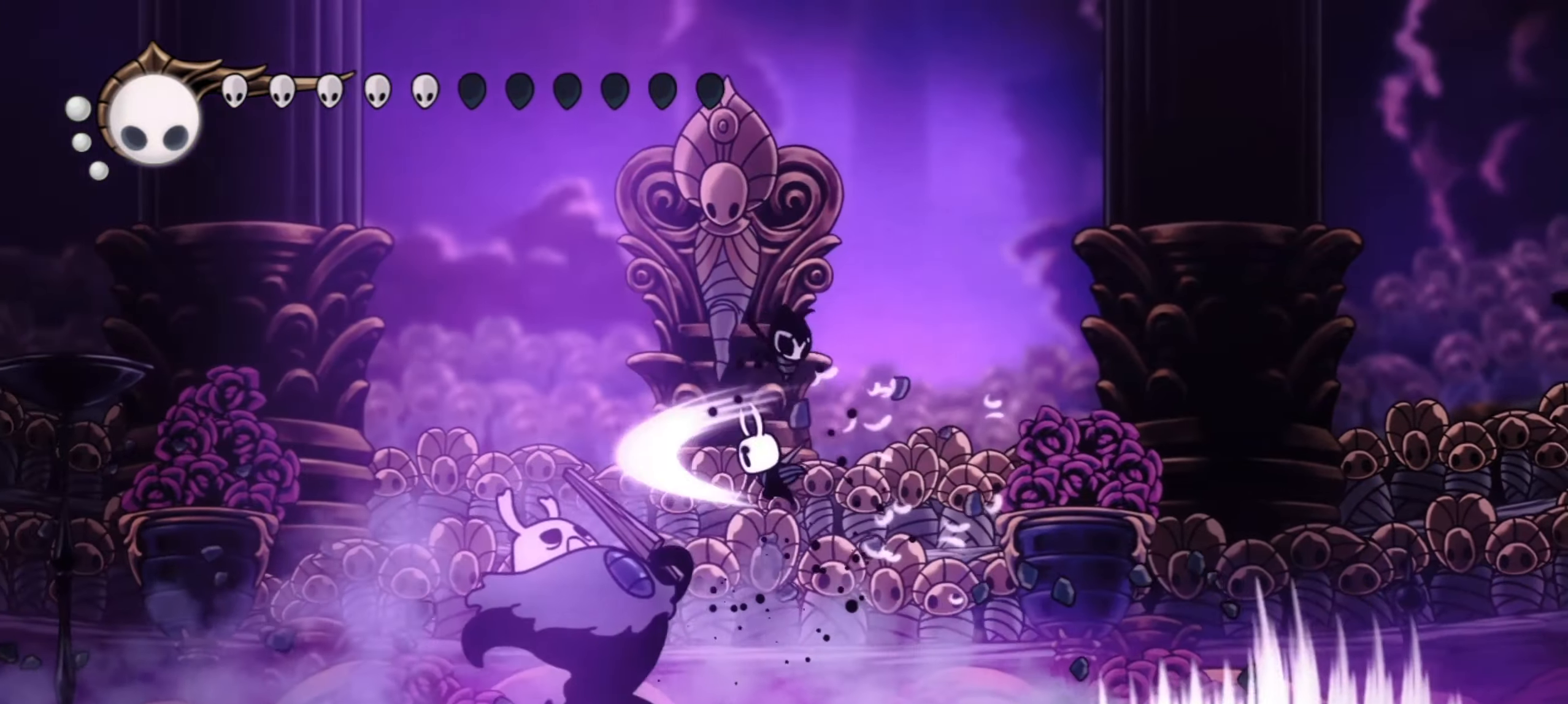
{"keys": ["left"], "events": [[67, "x", "up"], [117, "c", "down"], [200, "c", "up"], [384, "left", "down"], [384, "right", "up"]]}
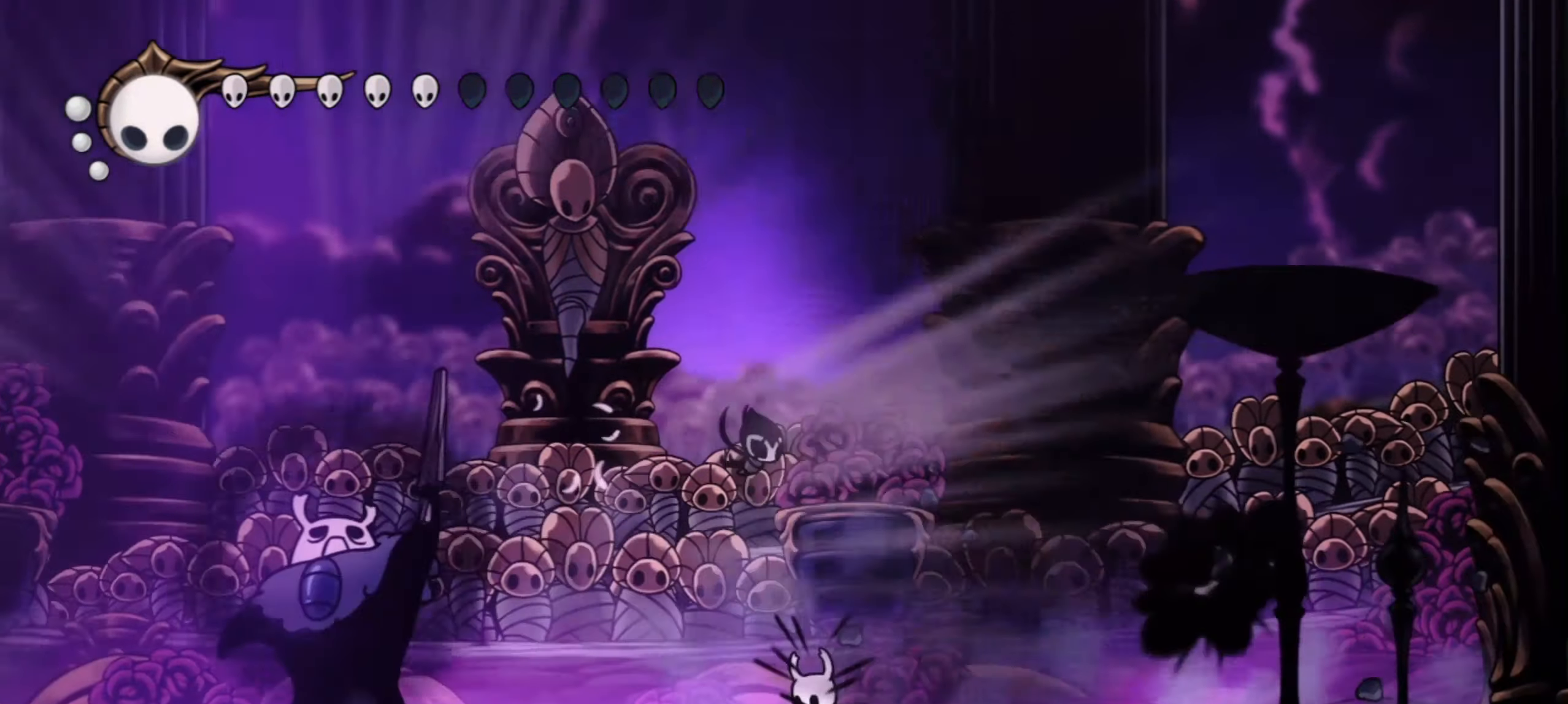
{"keys": ["left", "x"], "events": [[450, "x", "down"]]}
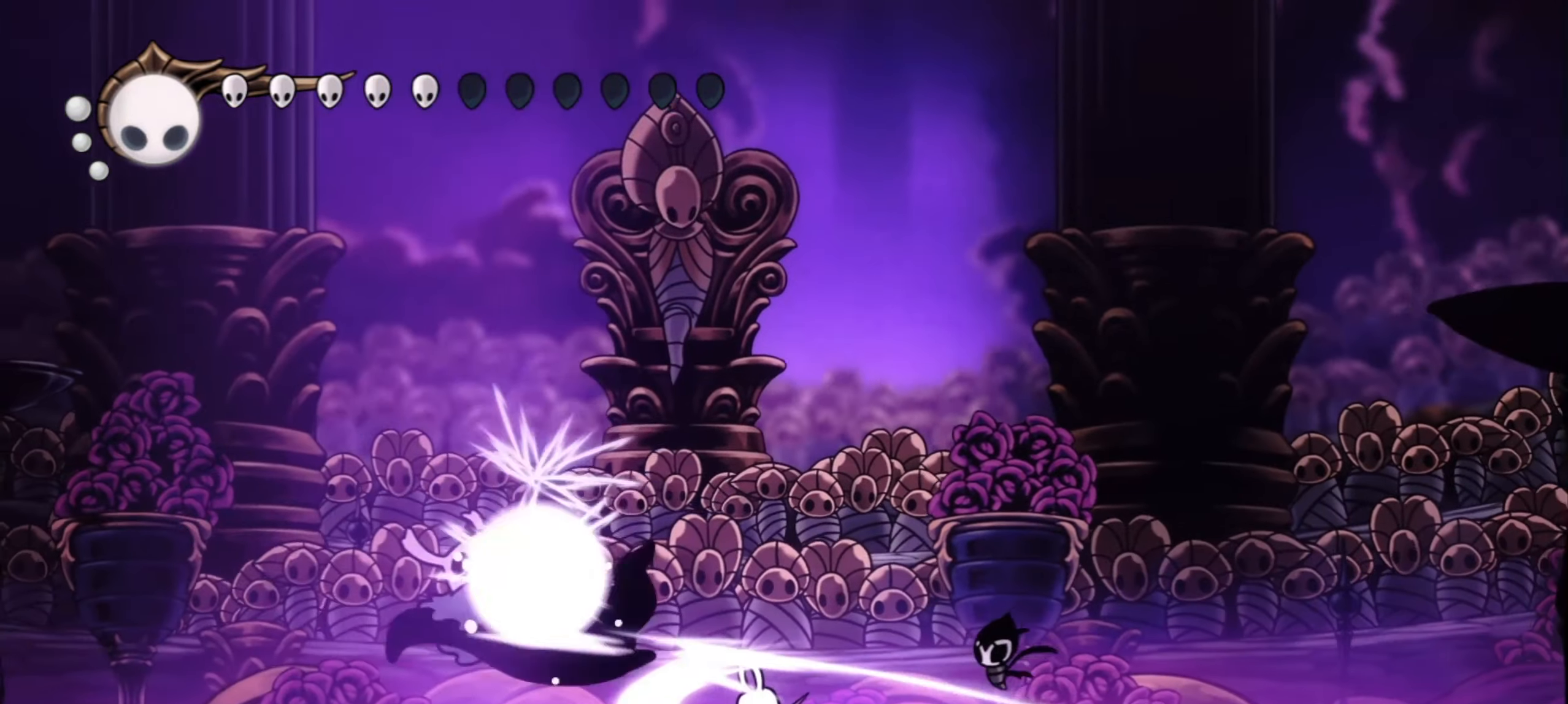
{"keys": ["a", "left"], "events": [[100, "x", "up"], [434, "a", "down"]]}
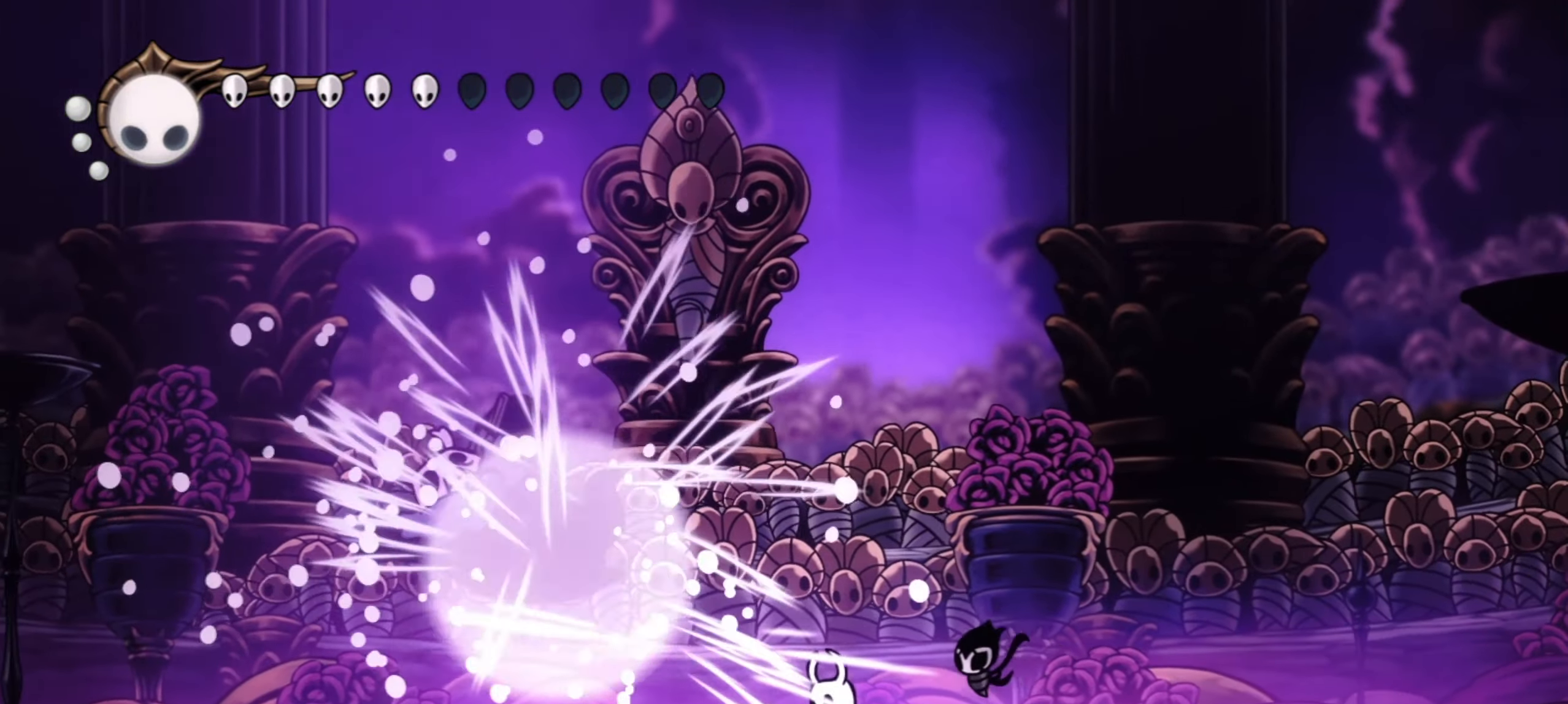
{"keys": ["a"], "events": [[250, "left", "up"]]}
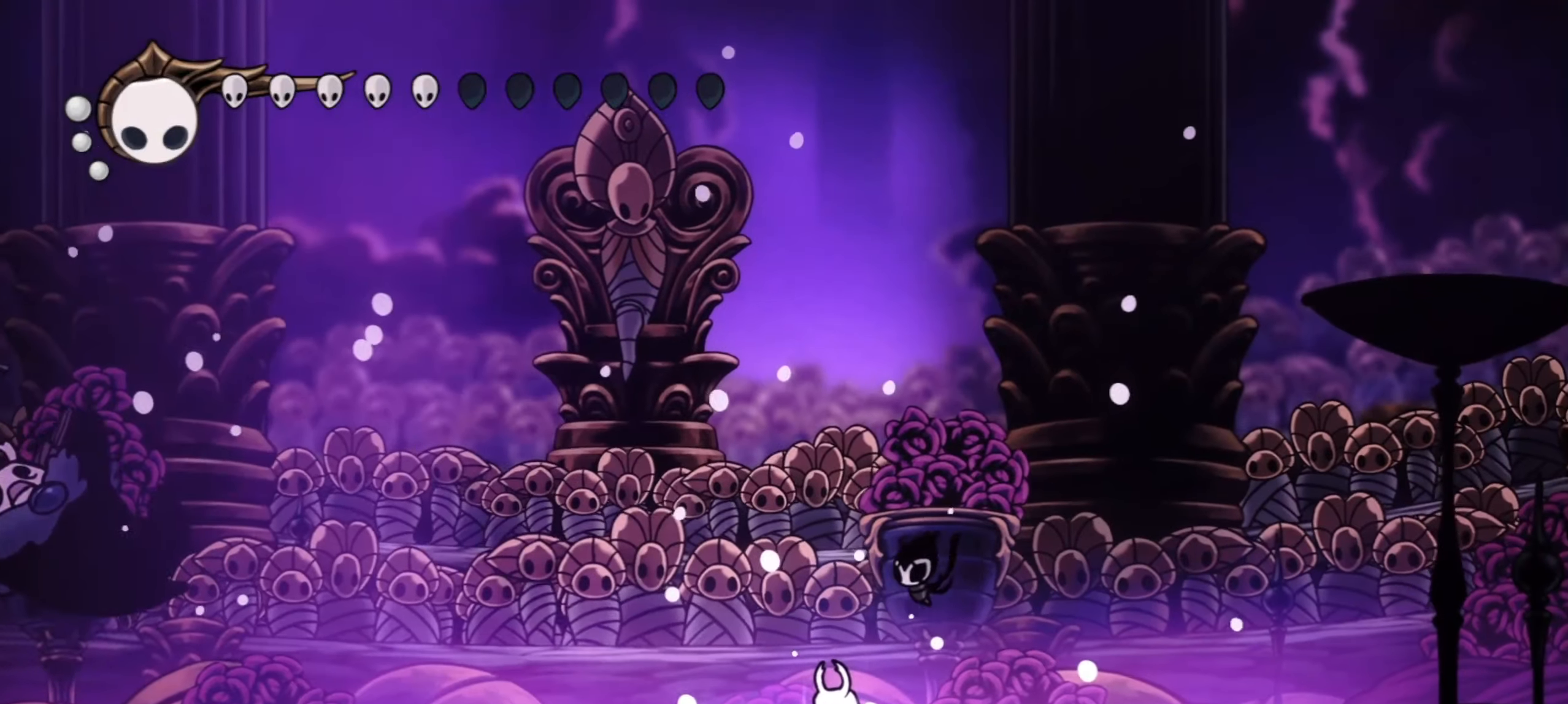
{"keys": ["a"], "events": []}
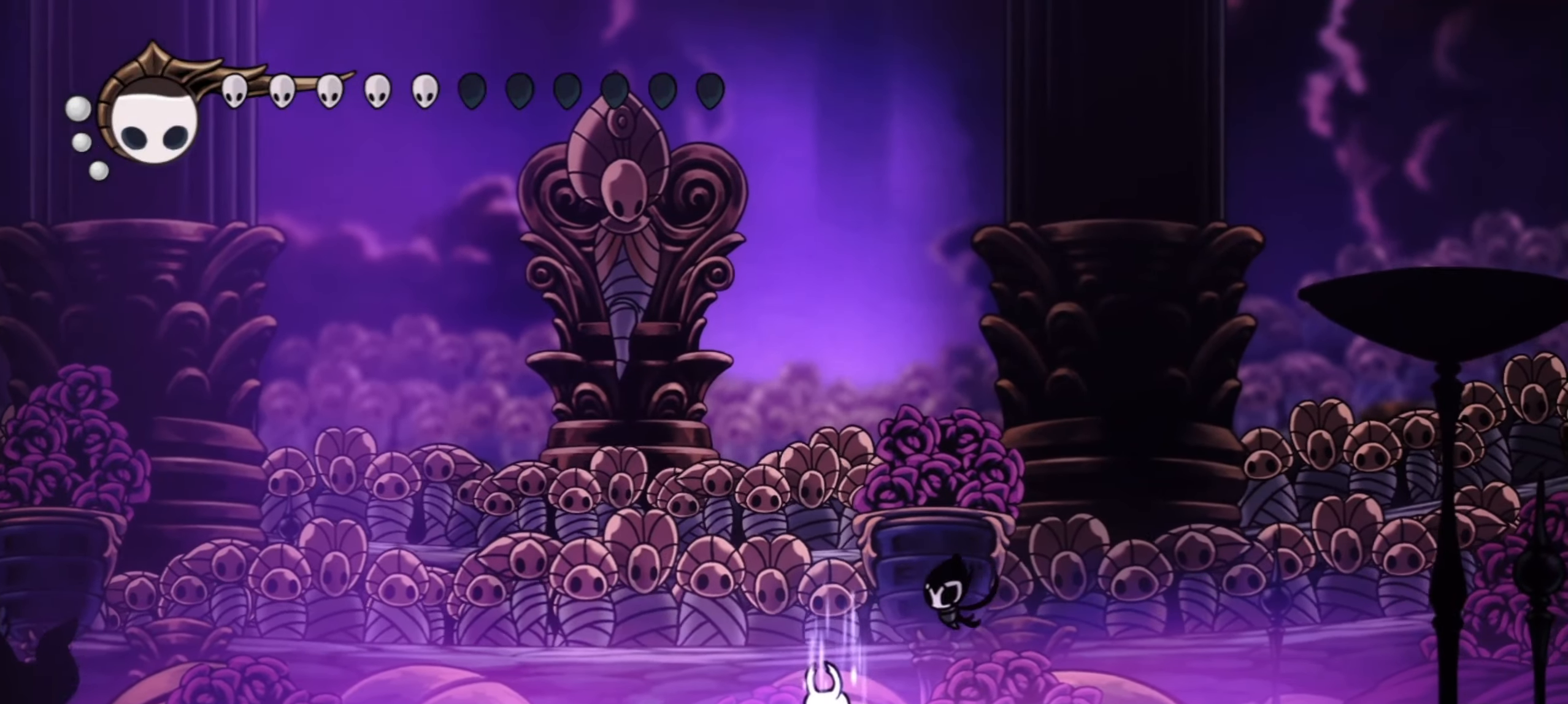
{"keys": ["a"], "events": []}
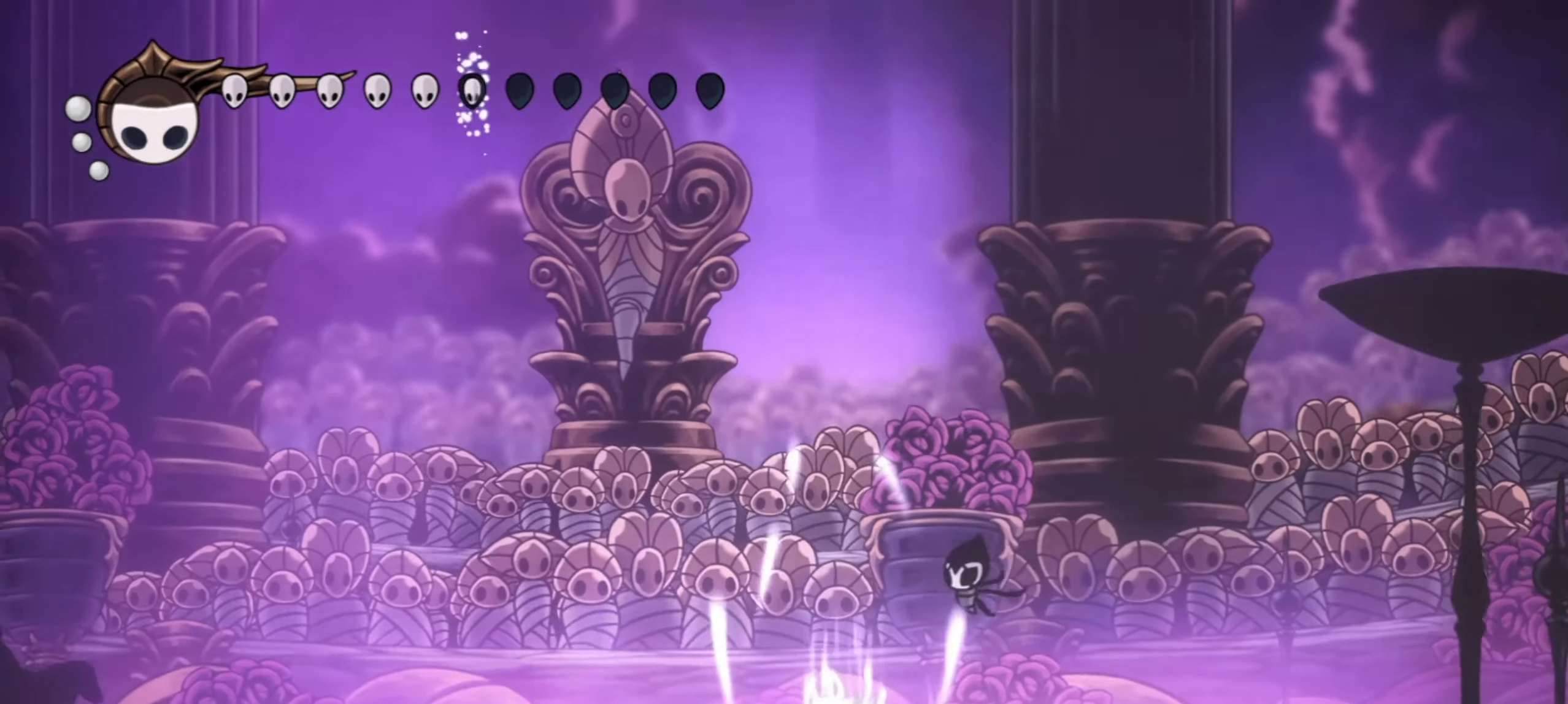
{"keys": ["a"], "events": []}
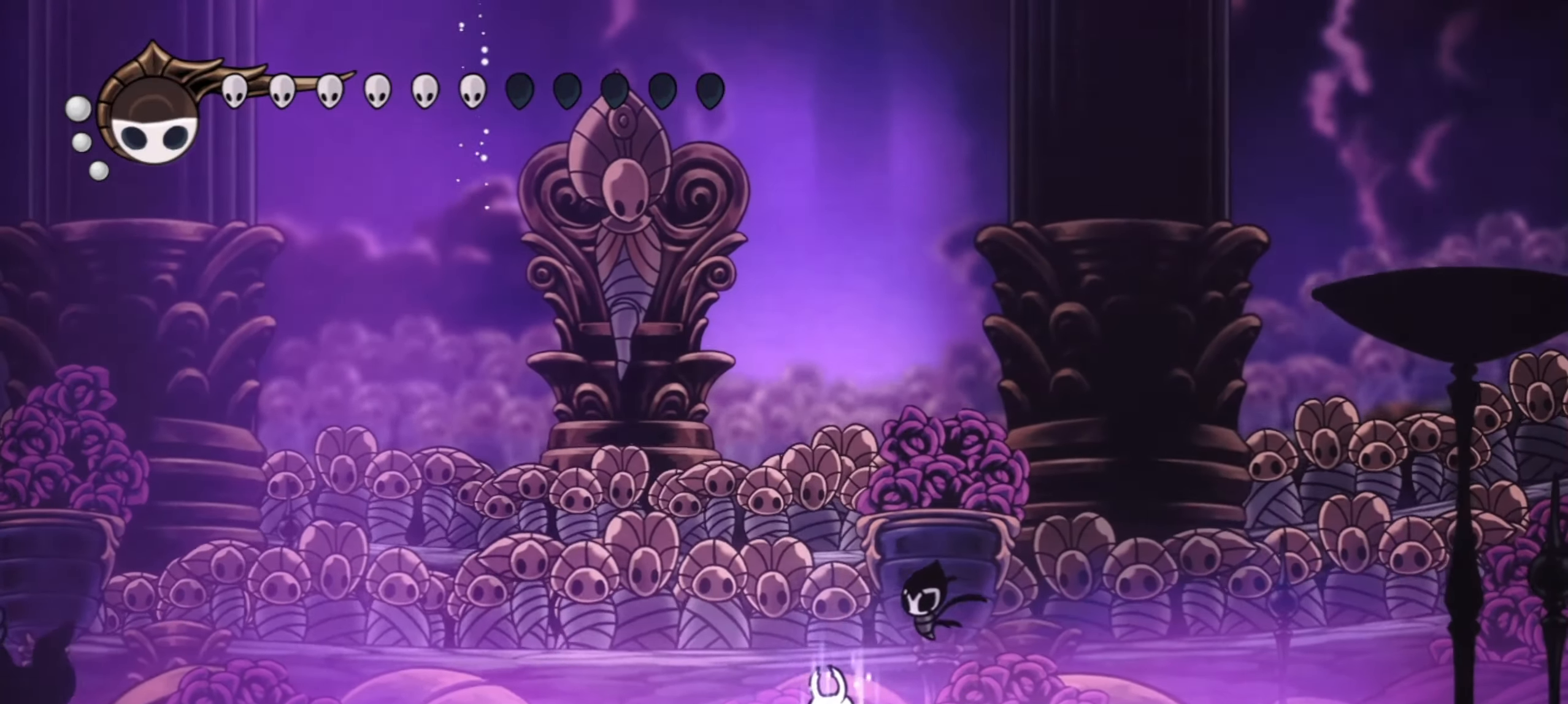
{"keys": ["a"], "events": []}
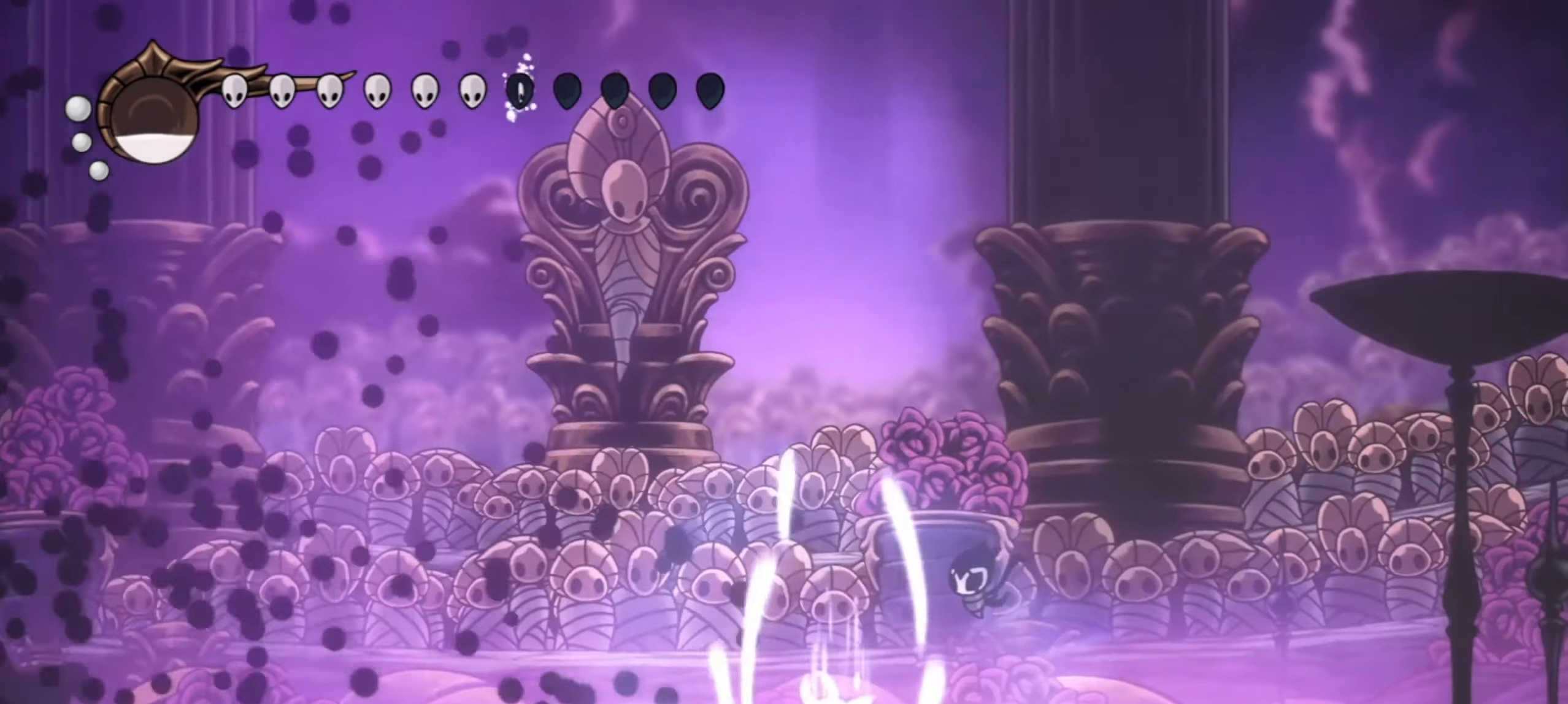
{"keys": ["a"], "events": []}
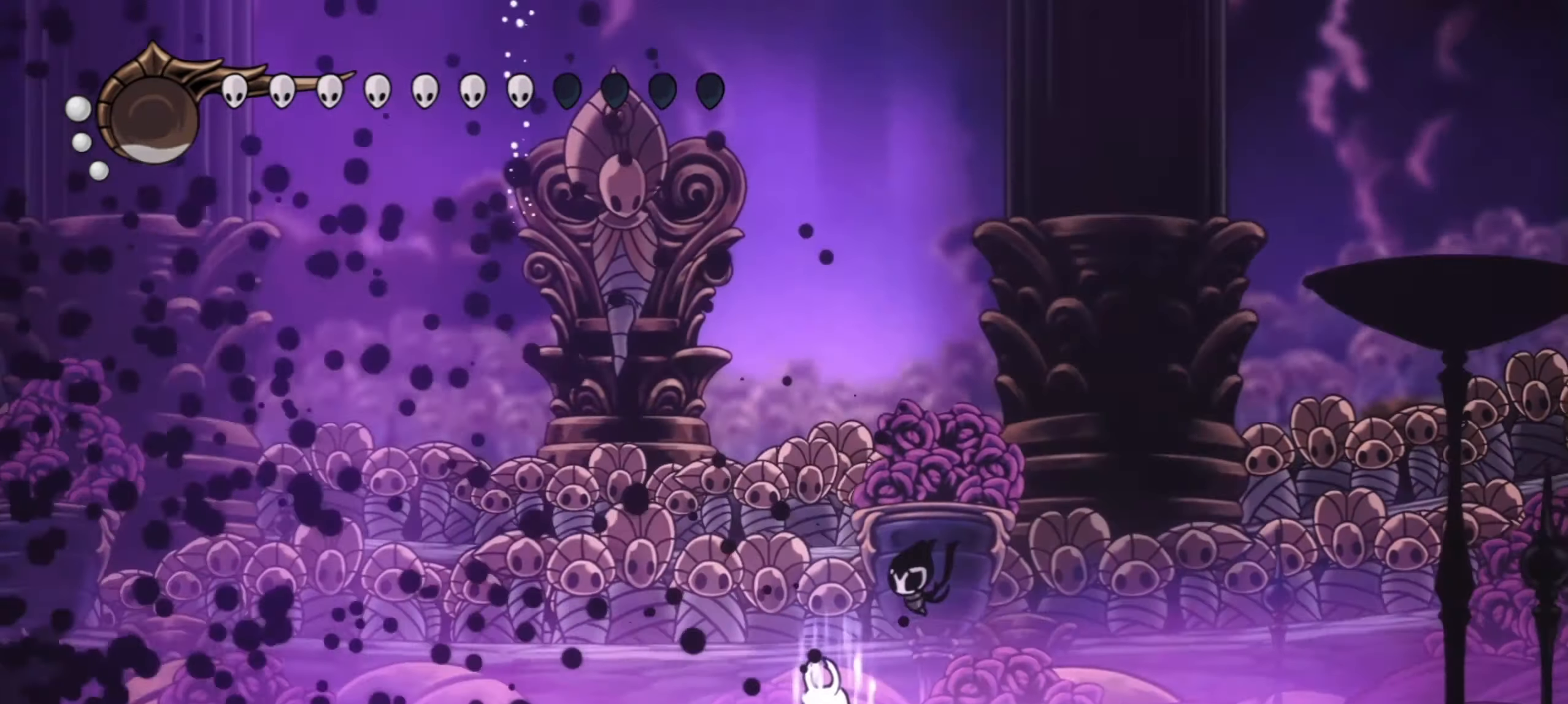
{"keys": ["a"], "events": []}
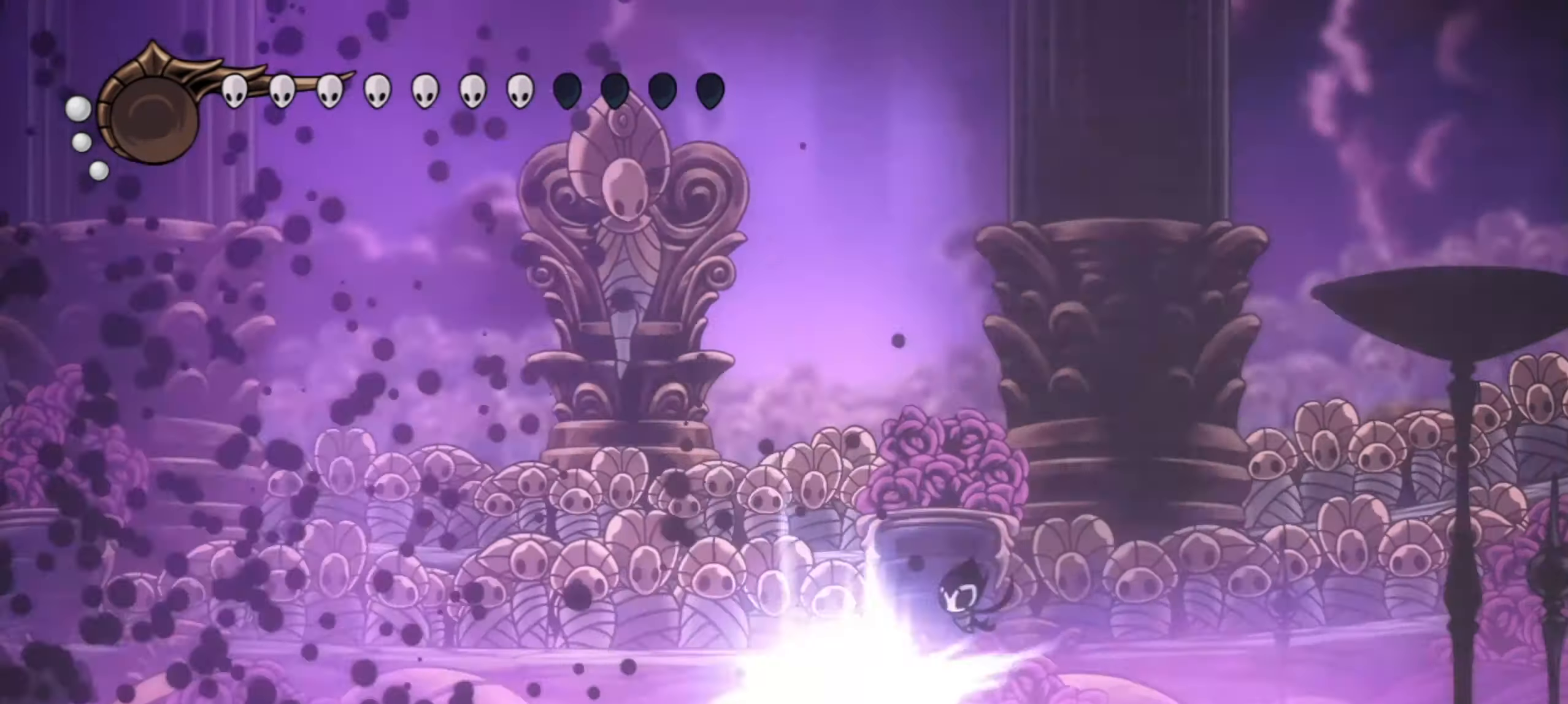
{"keys": [], "events": [[267, "a", "up"]]}
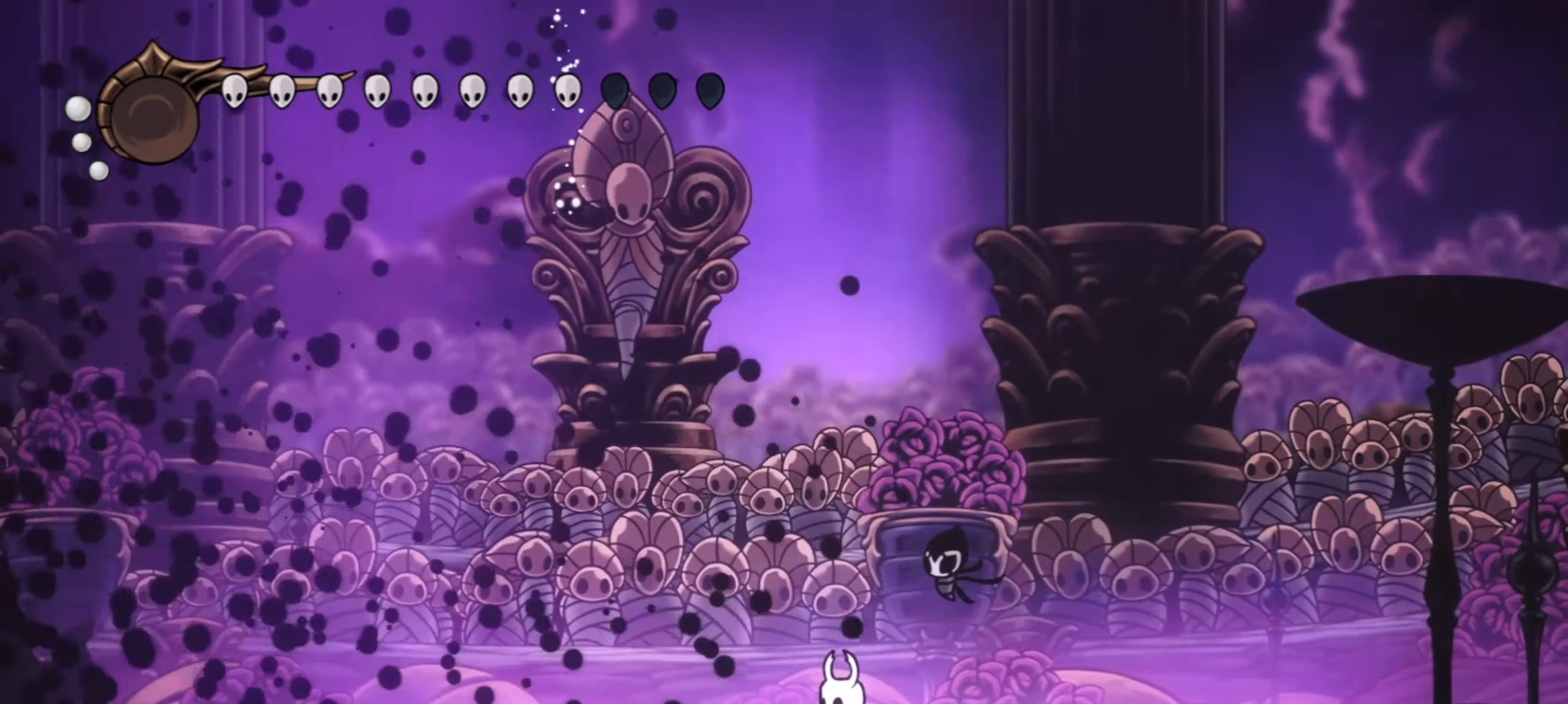
{"keys": ["left"], "events": [[50, "left", "down"]]}
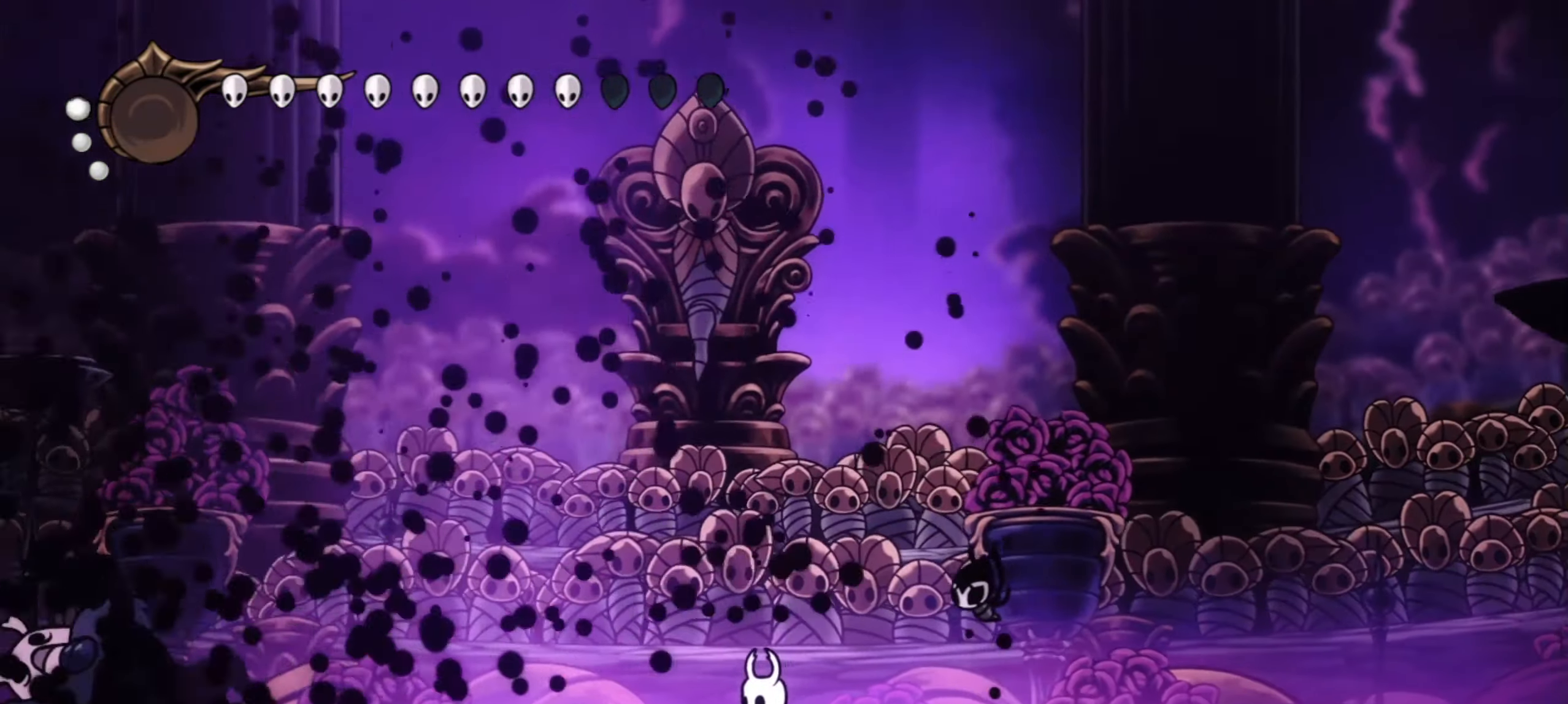
{"keys": [], "events": [[150, "left", "up"]]}
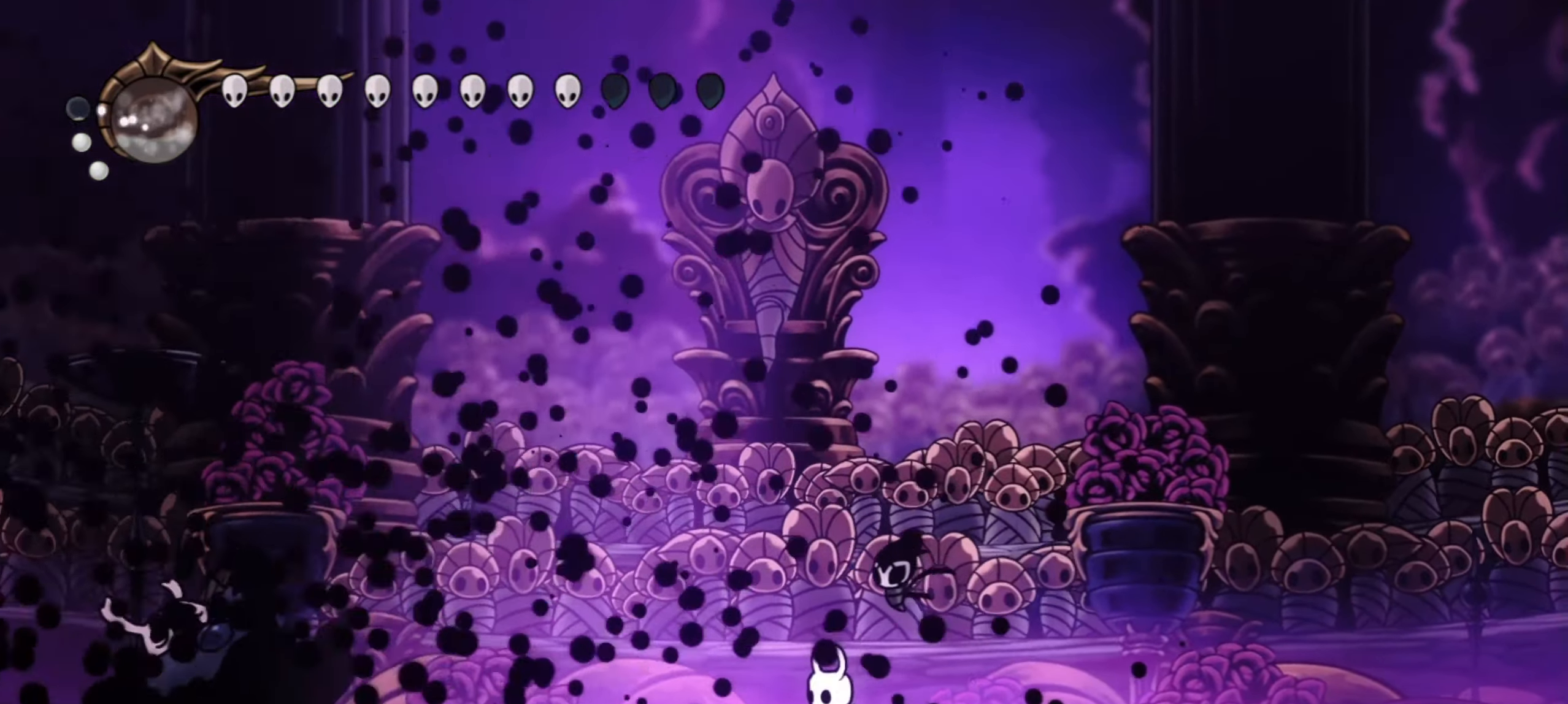
{"keys": [], "events": []}
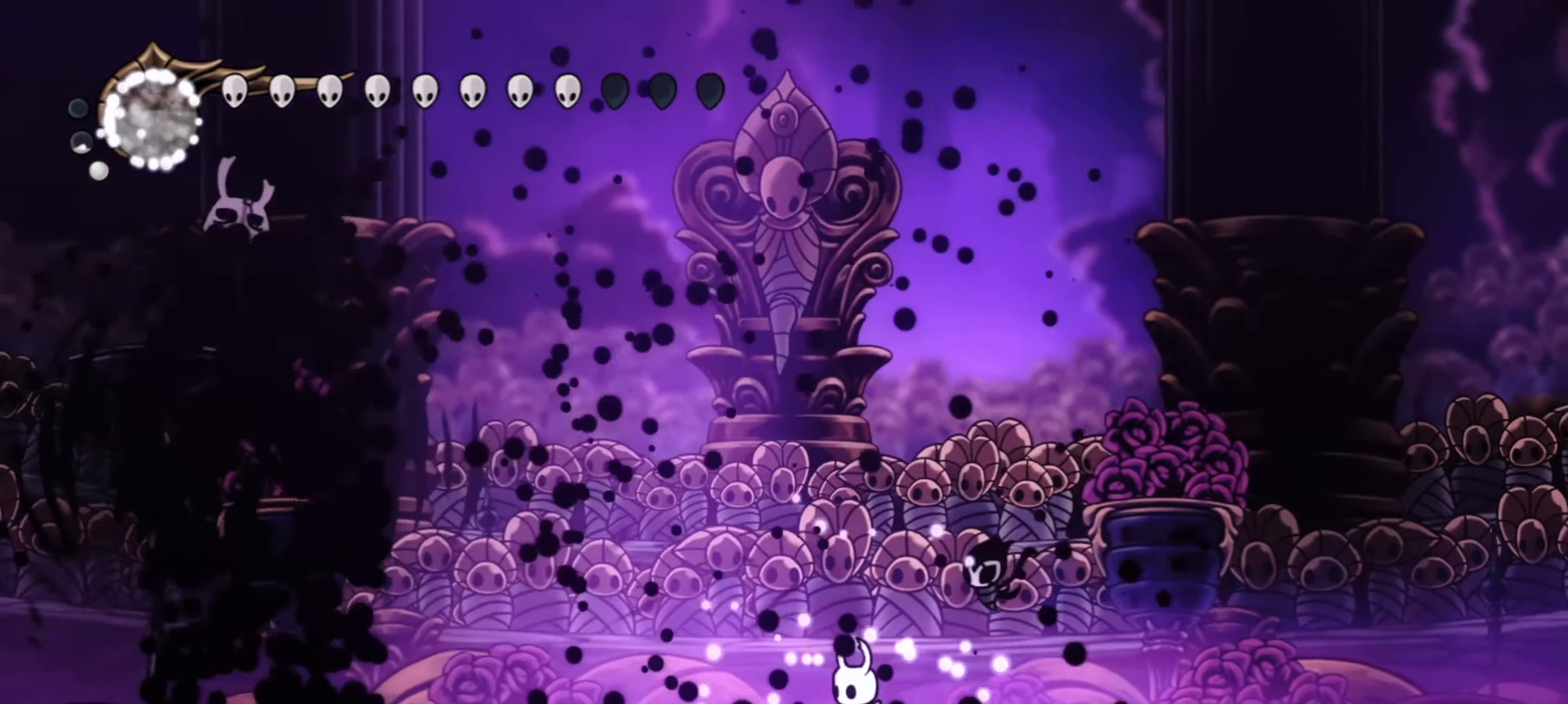
{"keys": ["a"], "events": [[334, "a", "down"]]}
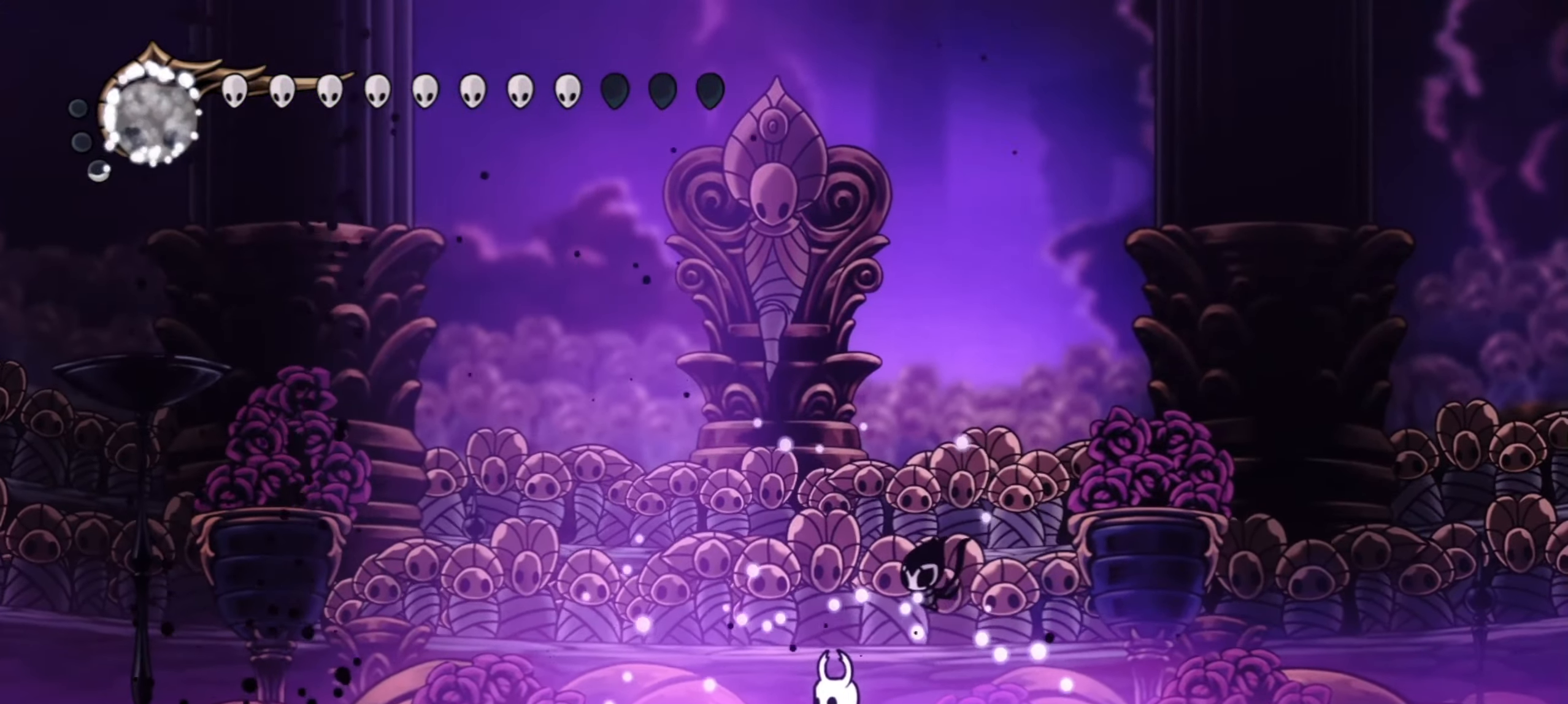
{"keys": ["a"], "events": []}
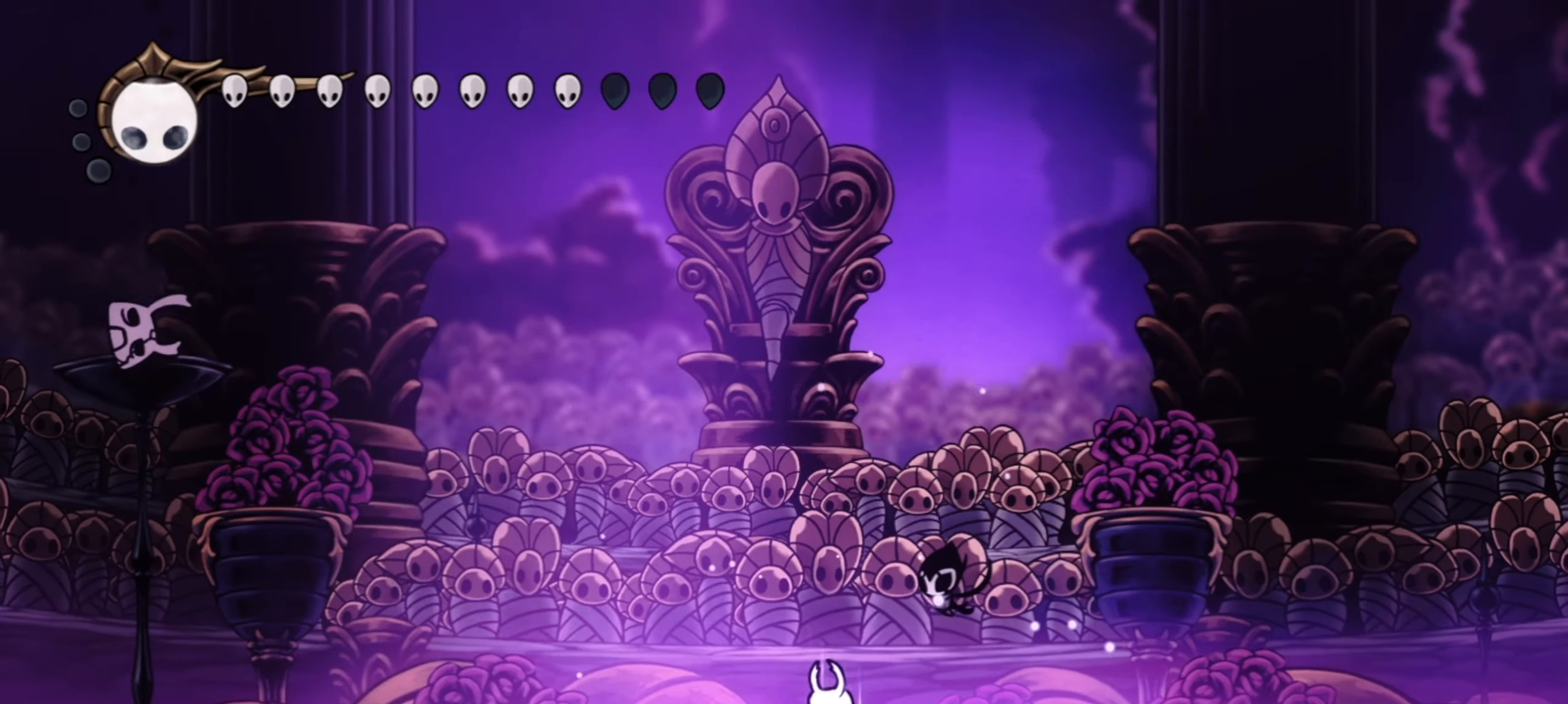
{"keys": ["a"], "events": []}
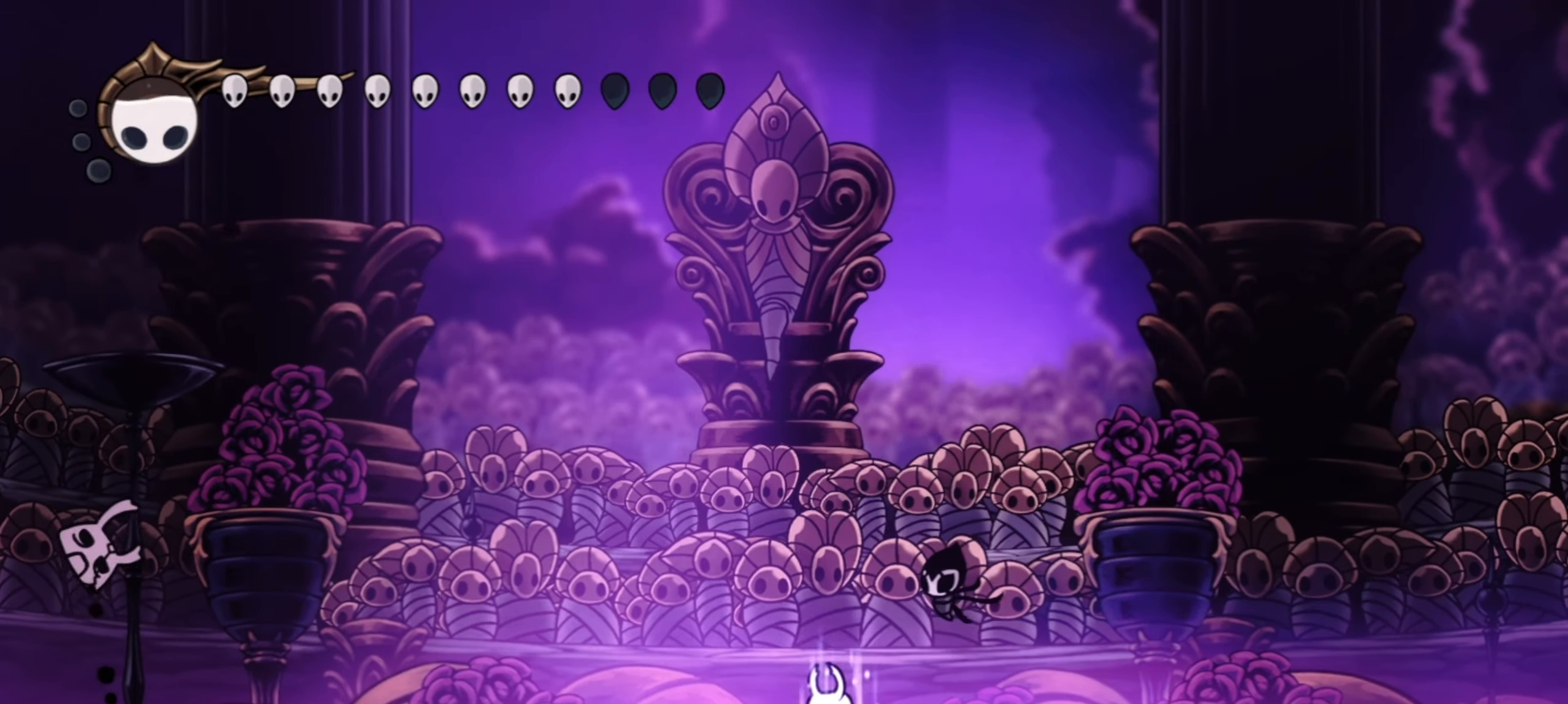
{"keys": ["a"], "events": []}
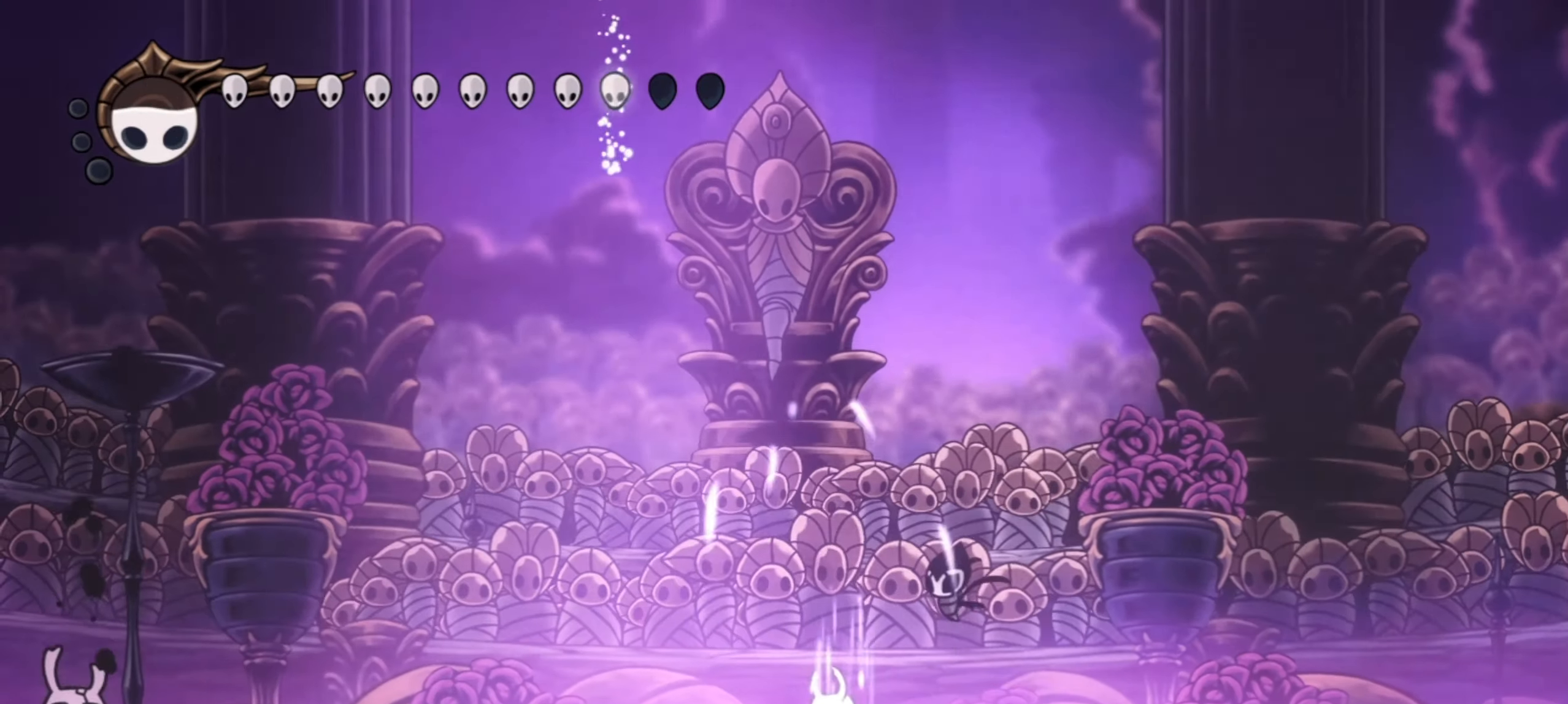
{"keys": ["a"], "events": []}
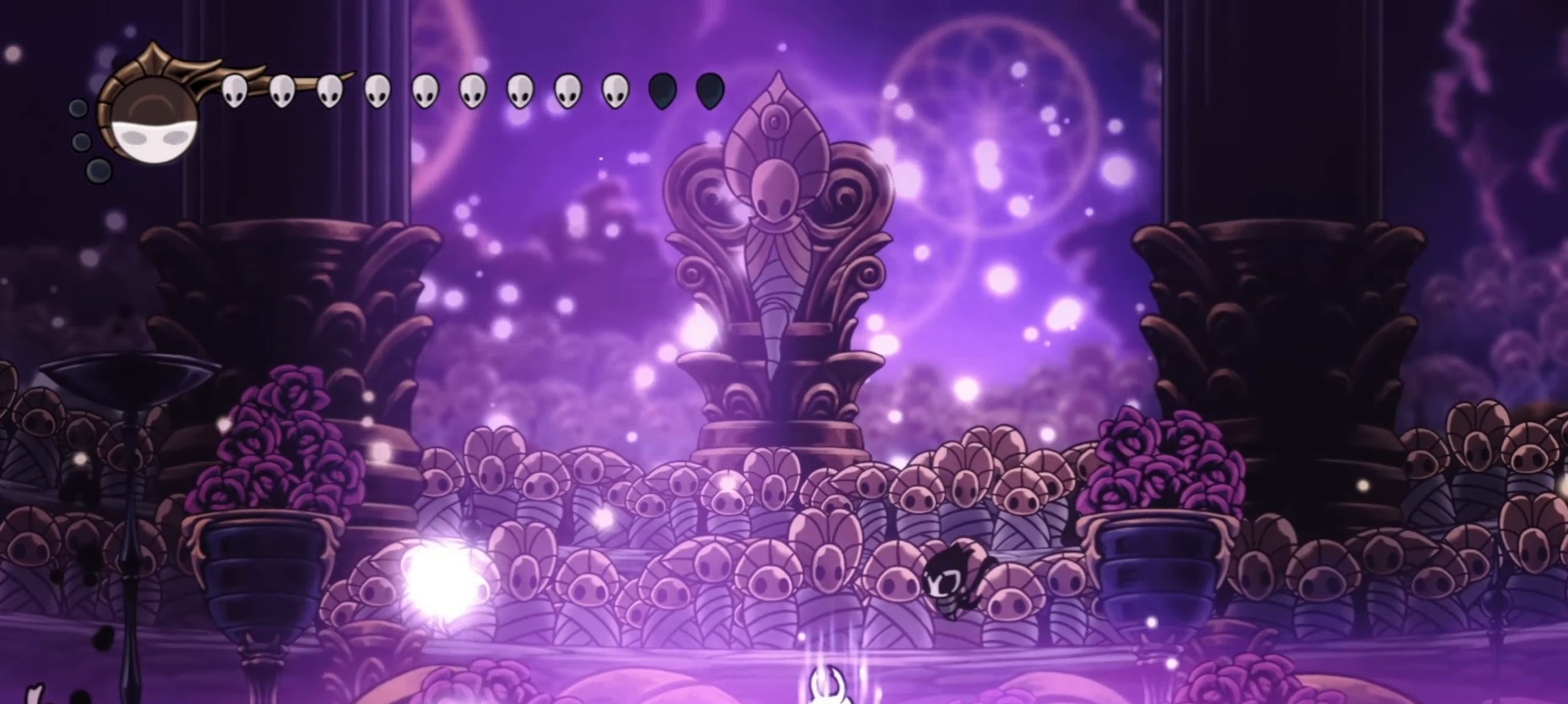
{"keys": ["a"], "events": []}